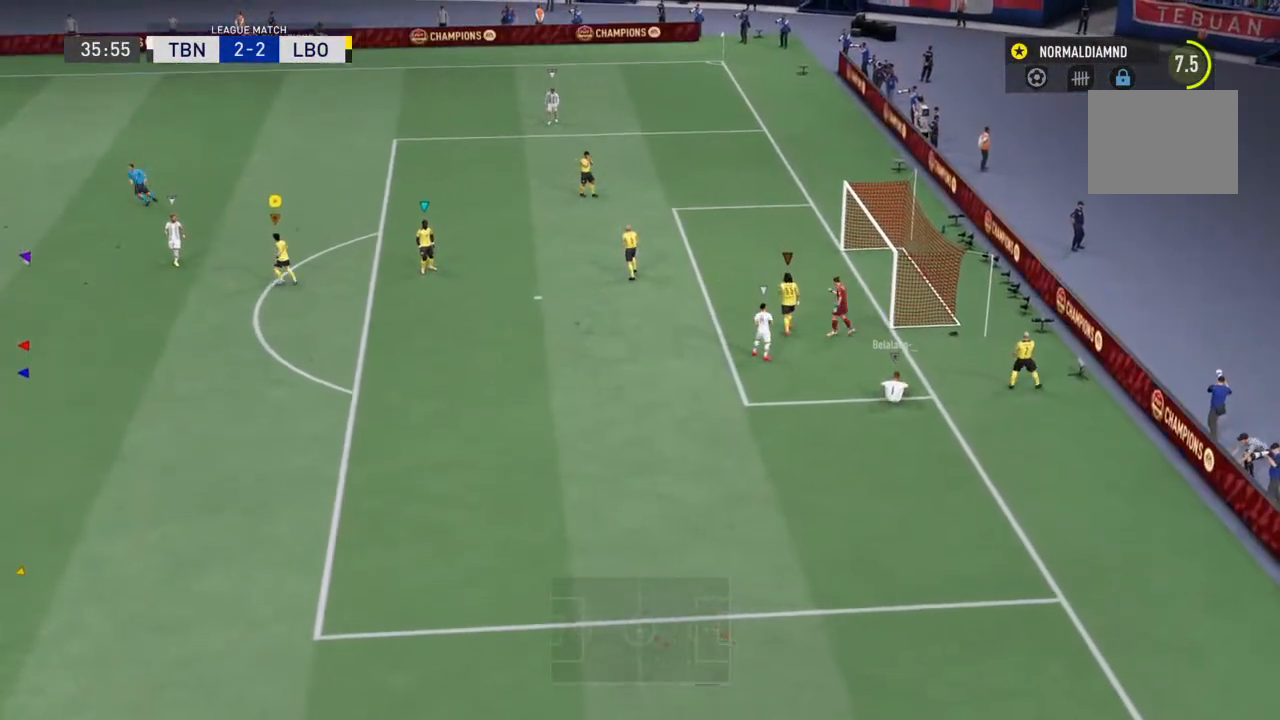
Gameplay with a controller (PlayStation layout); each line is a JSON object with the inputs held at the frame after it. "events" lists button and stick changes between this image and that frame as [ms after this image, input, new state], when the widget could be followed in between. Not read: L3 R3.
{"buttons": [], "left_stick": "center", "right_stick": "center", "events": [[100, "CROSS", "up"], [433, "CROSS", "down"], [467, "CROSS", "up"]]}
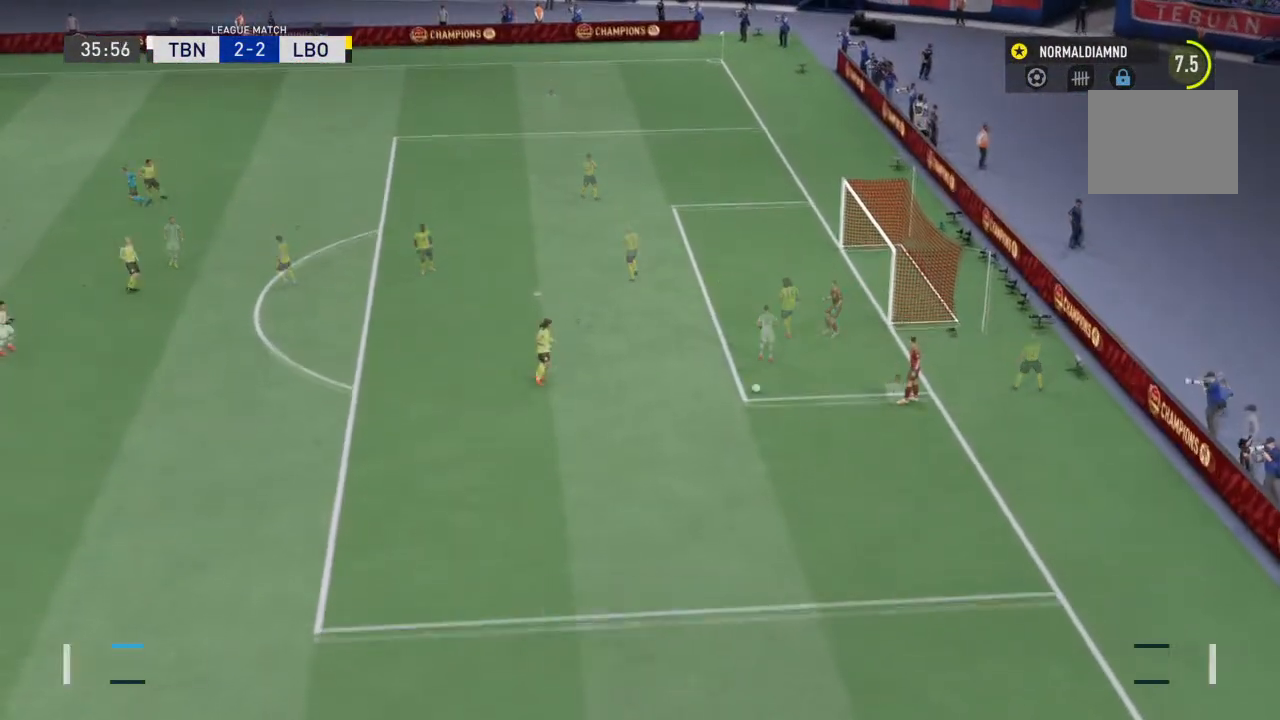
{"buttons": [], "left_stick": "right", "right_stick": "center", "events": [[100, "CROSS", "down"], [233, "CROSS", "up"], [433, "left_stick", "right"]]}
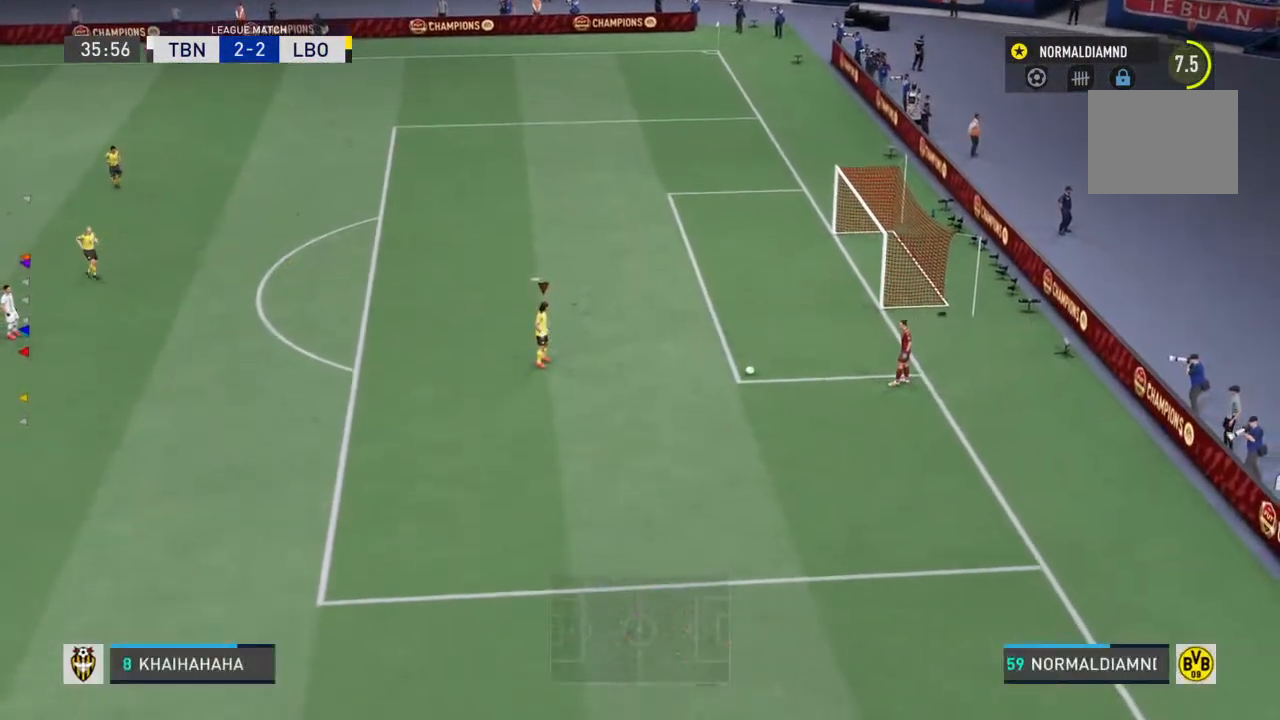
{"buttons": [], "left_stick": "right", "right_stick": "center", "events": []}
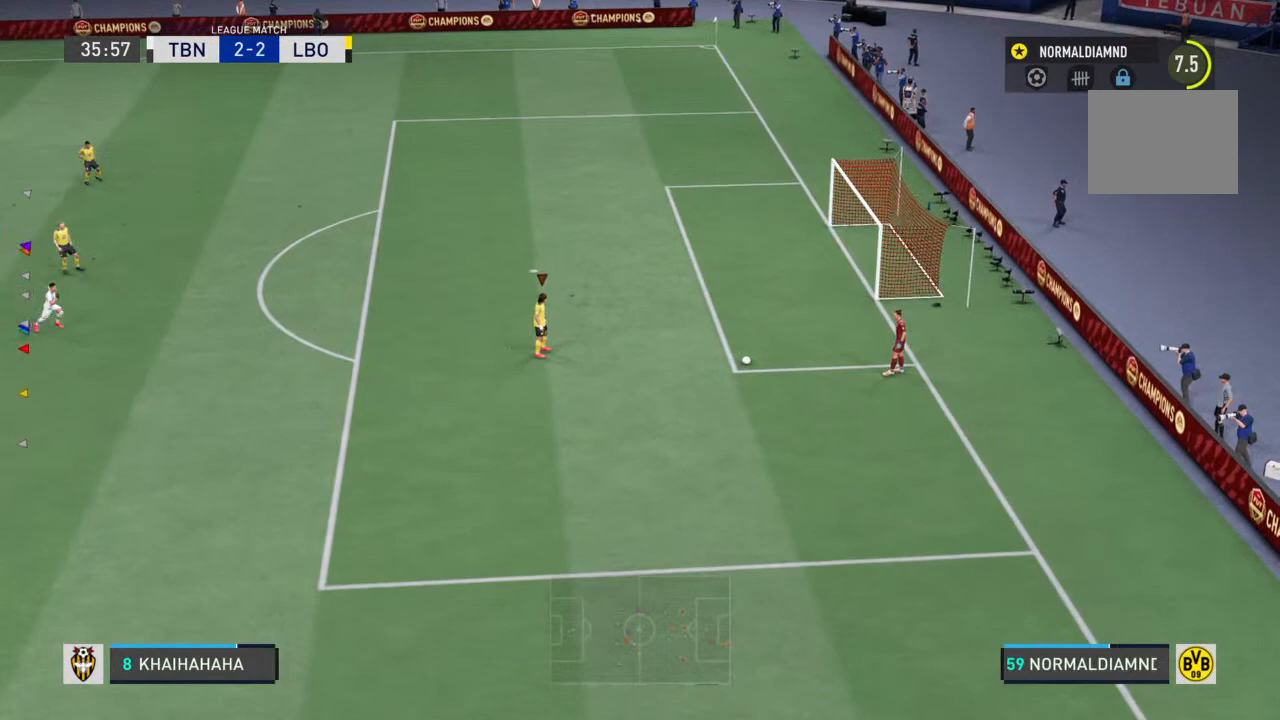
{"buttons": [], "left_stick": "right", "right_stick": "center", "events": []}
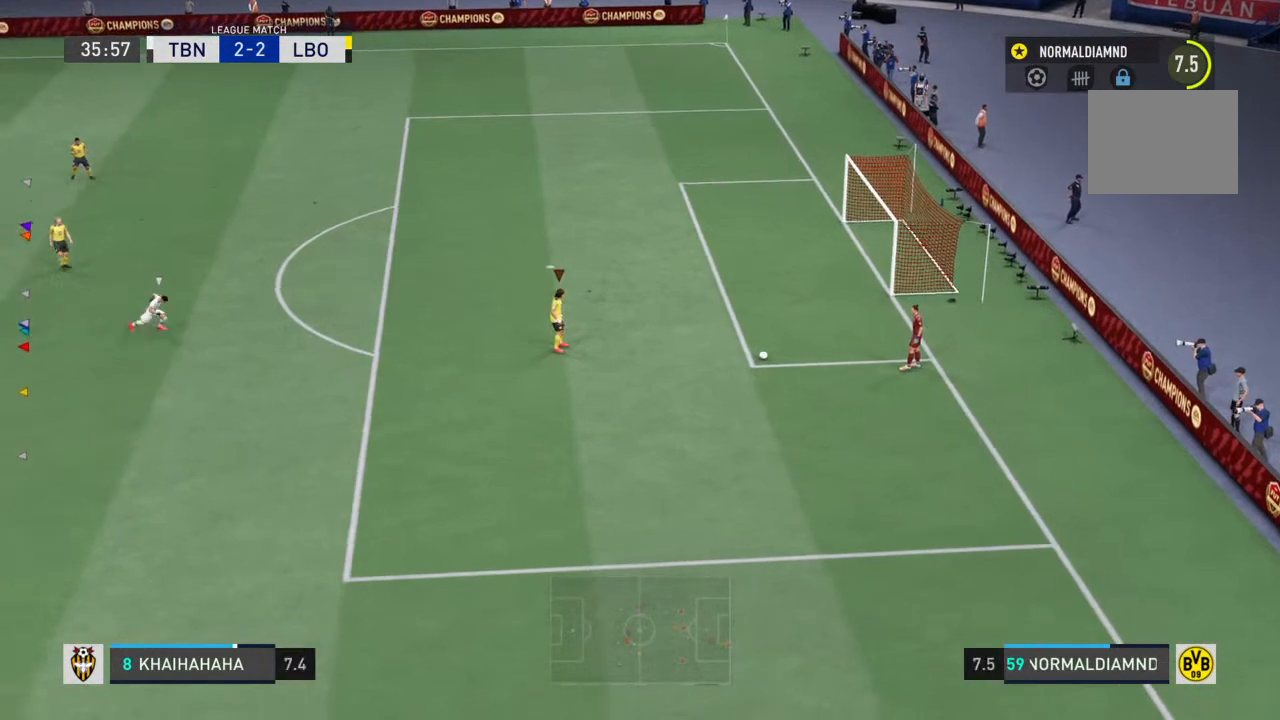
{"buttons": [], "left_stick": "right", "right_stick": "center", "events": []}
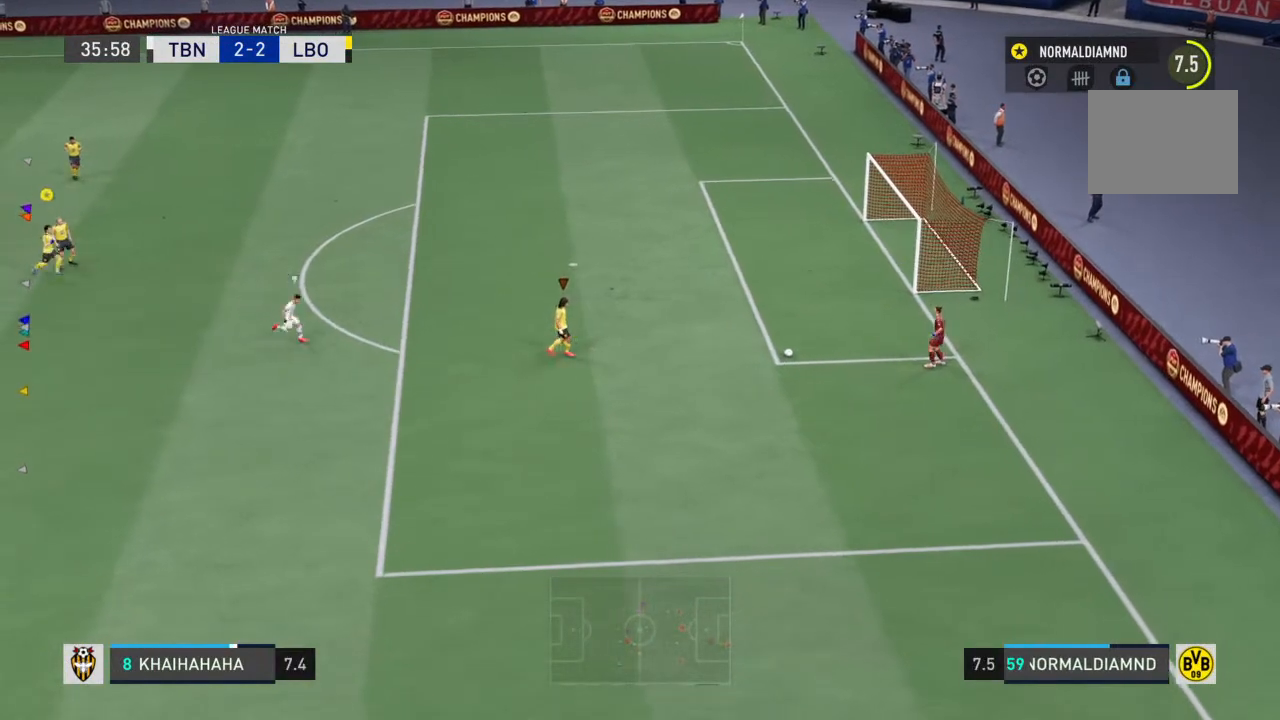
{"buttons": [], "left_stick": "center", "right_stick": "center", "events": [[300, "left_stick", "up-right"], [400, "left_stick", "center"]]}
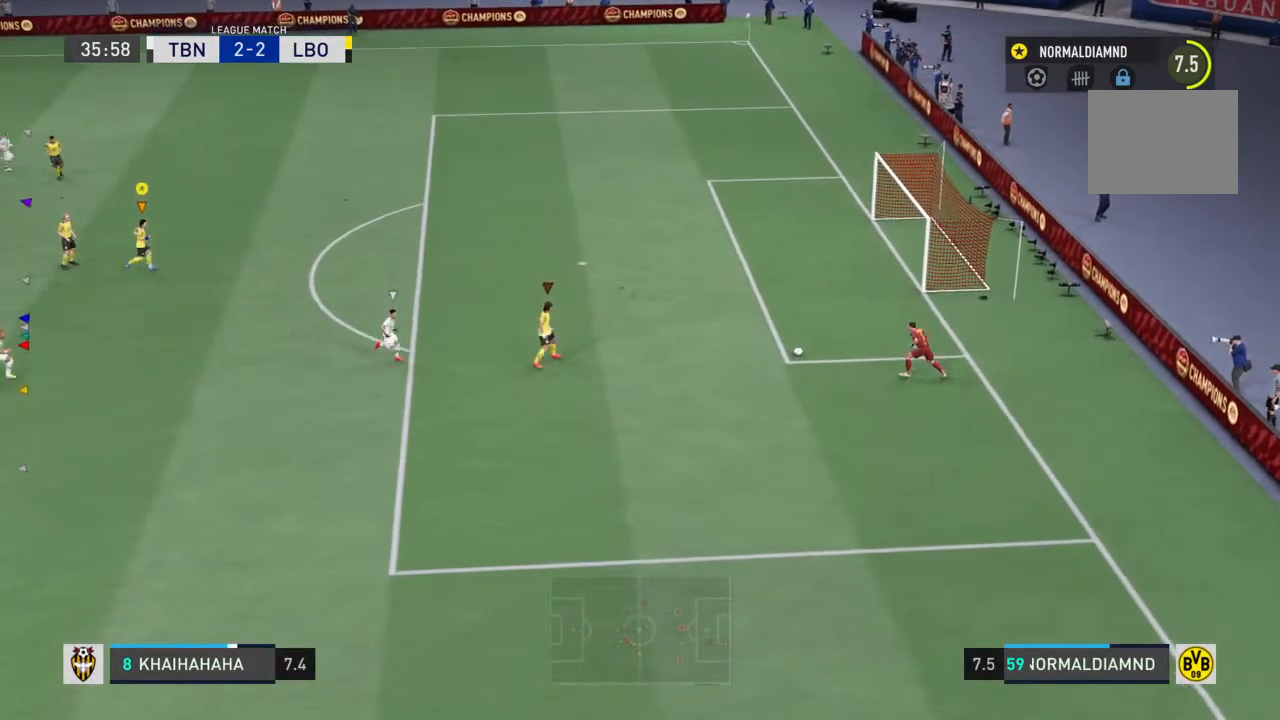
{"buttons": ["R2"], "left_stick": "center", "right_stick": "center", "events": [[233, "left_stick", "up"], [433, "R2", "down"], [433, "left_stick", "center"]]}
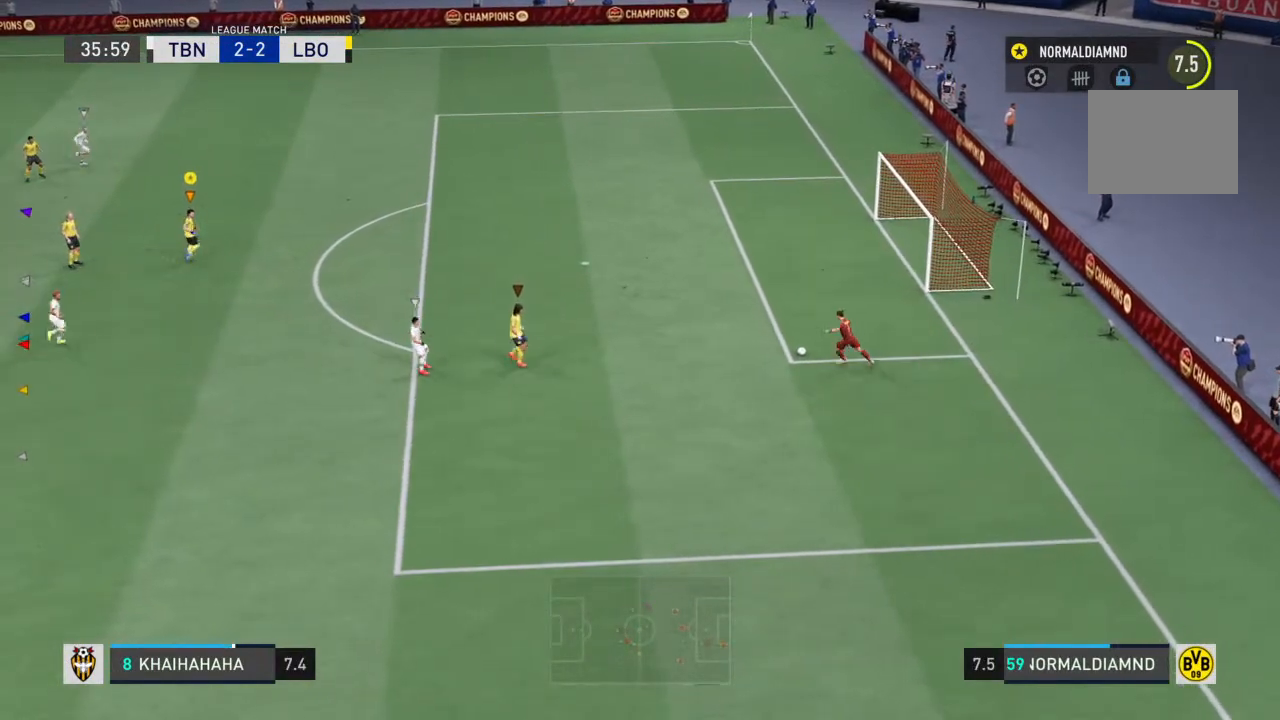
{"buttons": ["R2"], "left_stick": "up", "right_stick": "center", "events": [[400, "left_stick", "up-right"], [500, "left_stick", "up"]]}
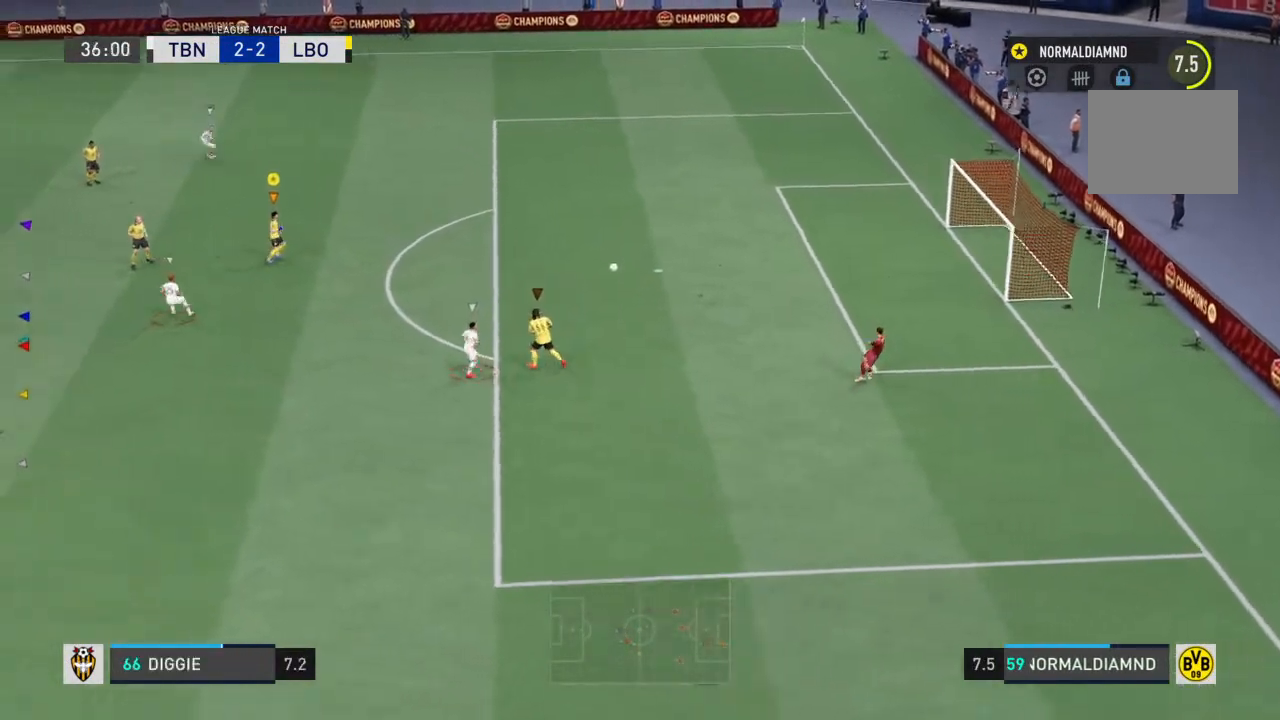
{"buttons": ["R2"], "left_stick": "up-left", "right_stick": "center", "events": [[67, "left_stick", "up-left"]]}
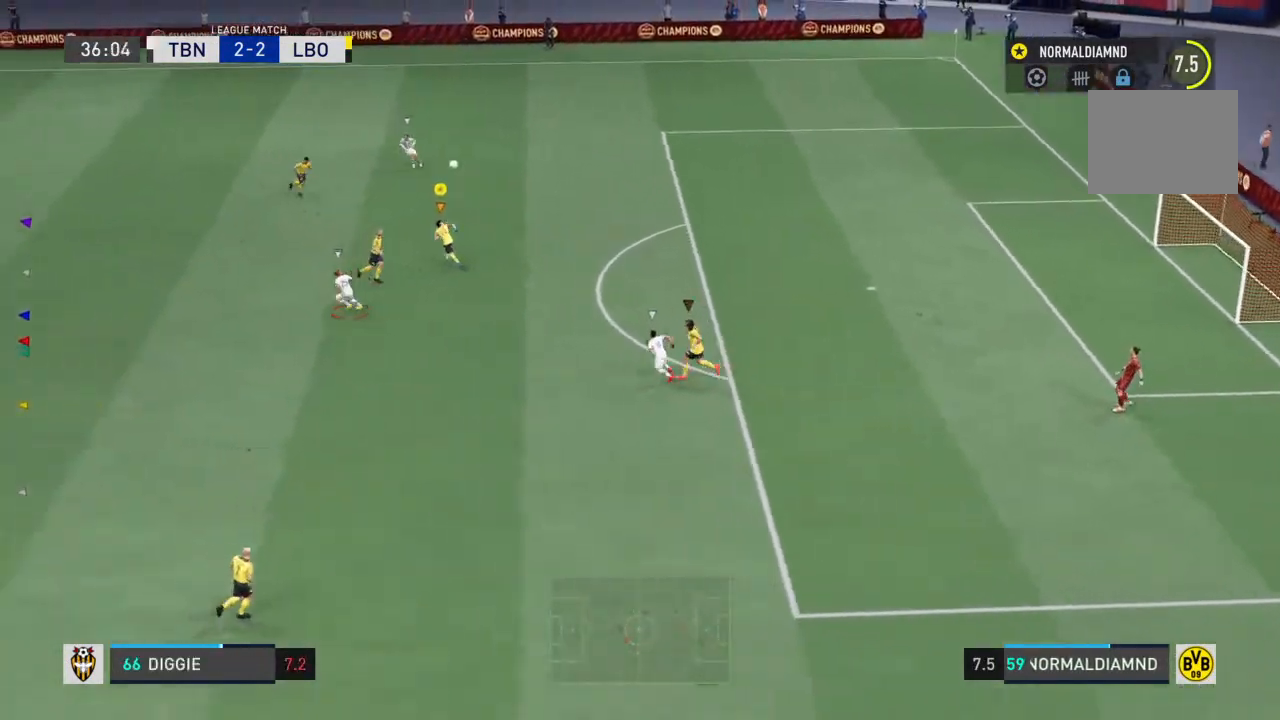
{"buttons": ["R2"], "left_stick": "up-left", "right_stick": "center", "events": []}
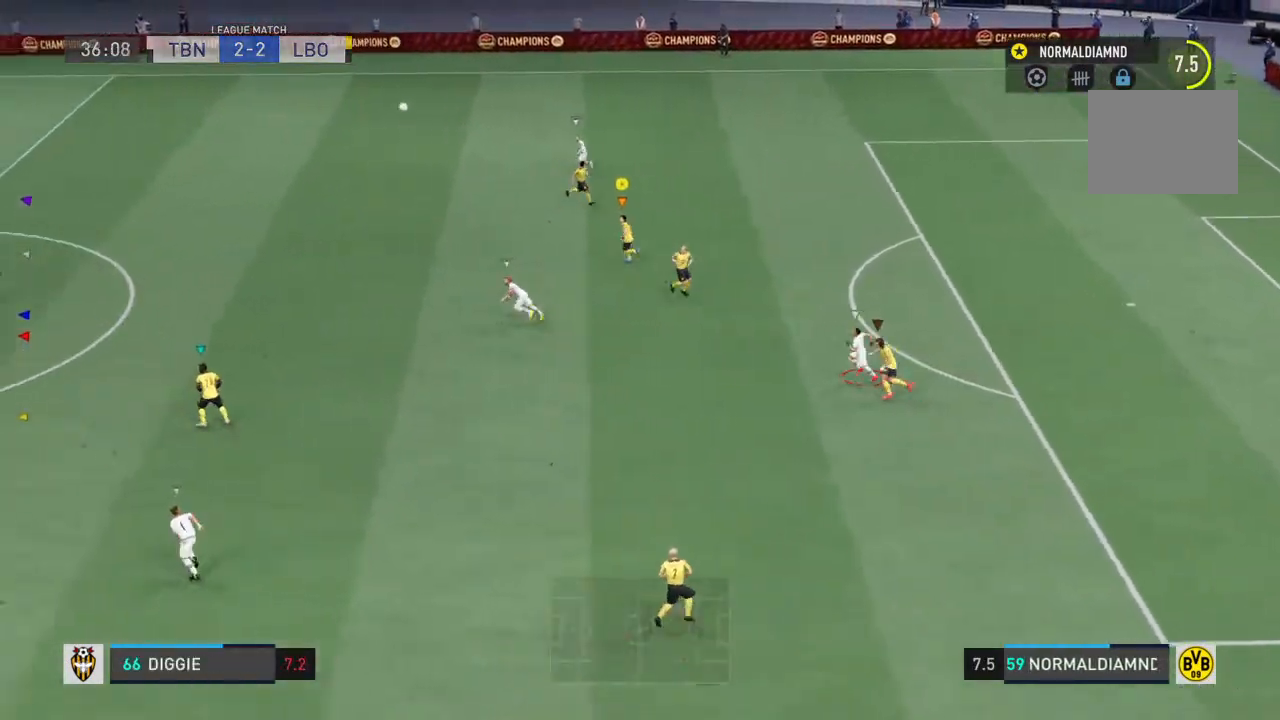
{"buttons": ["R2"], "left_stick": "up-left", "right_stick": "center", "events": []}